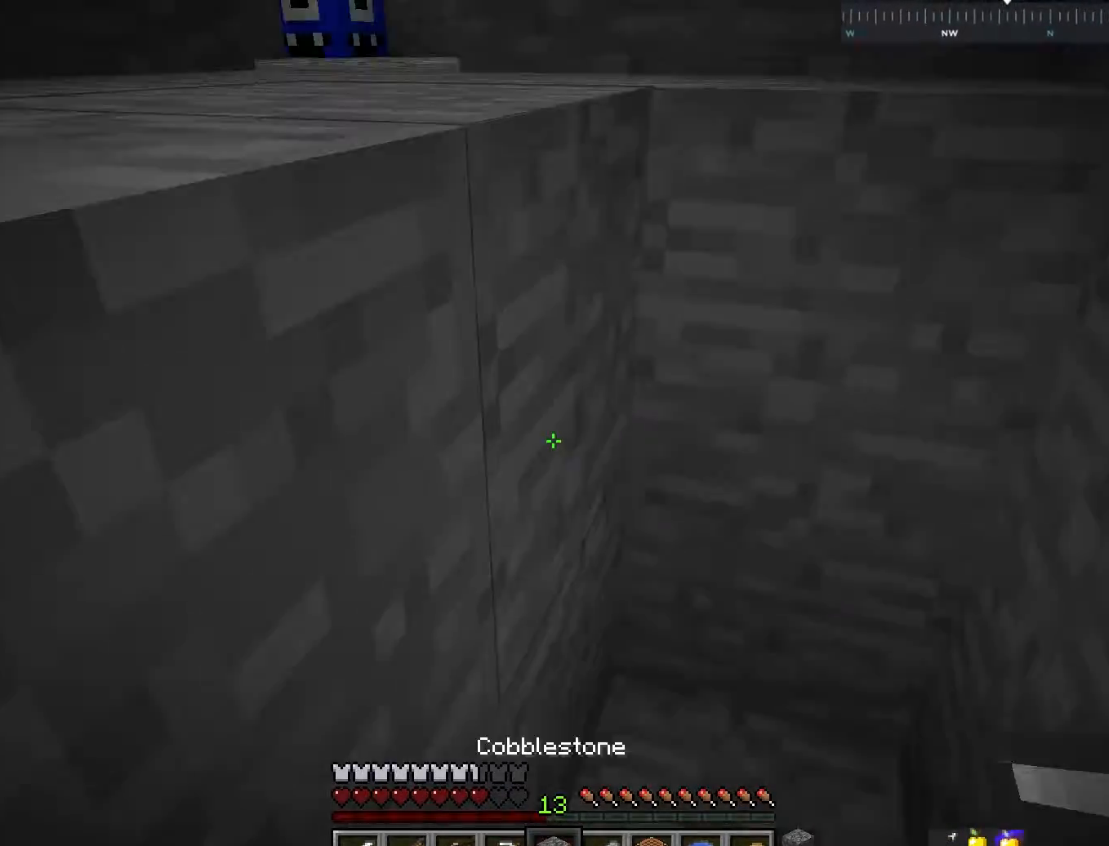
Gameplay with keyboard and mouse; each line is a JSON object with the keys and mouse buttons held at the frame after it. "events" lists presses ("down") and releases ("up") of "a", "d", "s", "space", "w", "mouse_left" and "mouse_right" between this image and that frame as [ms after this image, input, new state], when the widget could be followed in between. "mouse_left", "mouse_right" = the "left", "right" buttons of the "mouse" list. No other keys are recorded. Fast repeated clicks can show as one long hold. Mouse movement is not recorded.
{"keys": ["a", "w"], "mouse": [], "events": [[17, "a", "up"], [33, "s", "up"], [200, "mouse_right", "down"], [217, "space", "up"], [250, "a", "down"], [300, "w", "down"], [317, "mouse_right", "up"]]}
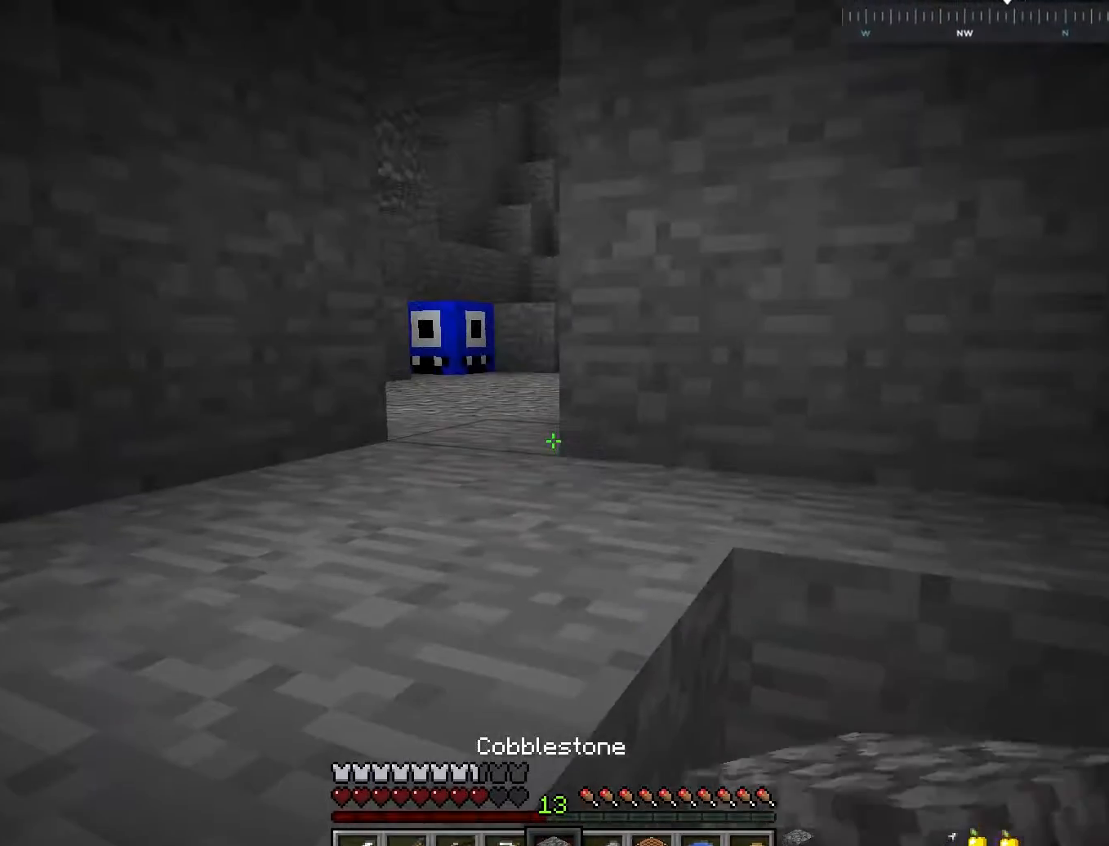
{"keys": ["space", "w"], "mouse": [], "events": [[17, "w", "up"], [33, "a", "up"], [350, "space", "down"], [350, "w", "down"]]}
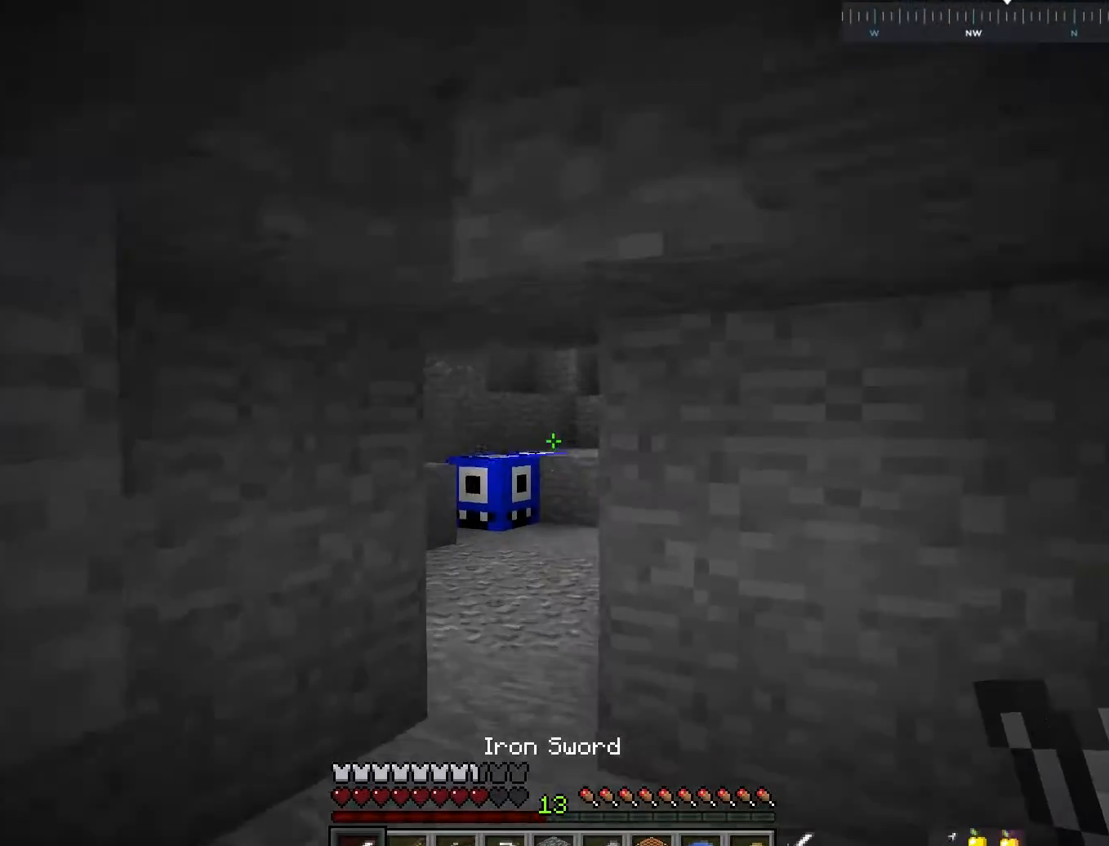
{"keys": ["w"], "mouse": [], "events": [[50, "a", "down"], [117, "space", "up"], [483, "a", "up"]]}
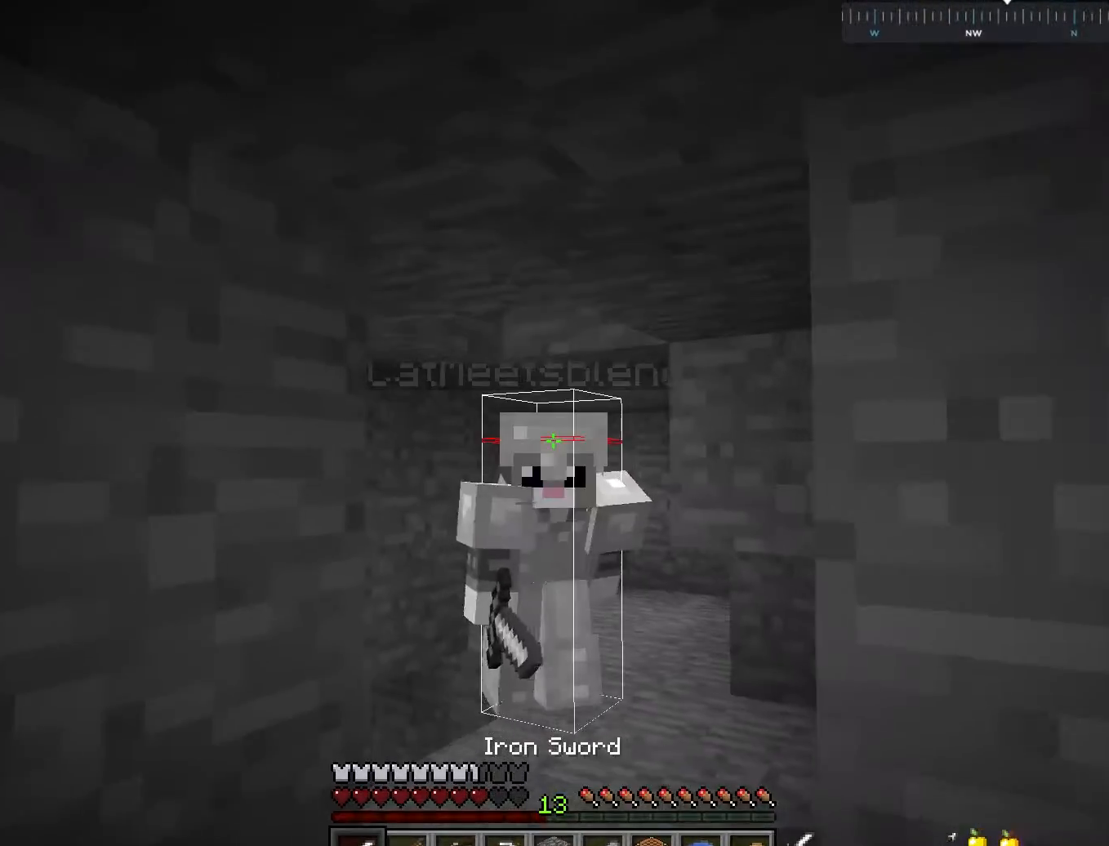
{"keys": ["w"], "mouse": [], "events": []}
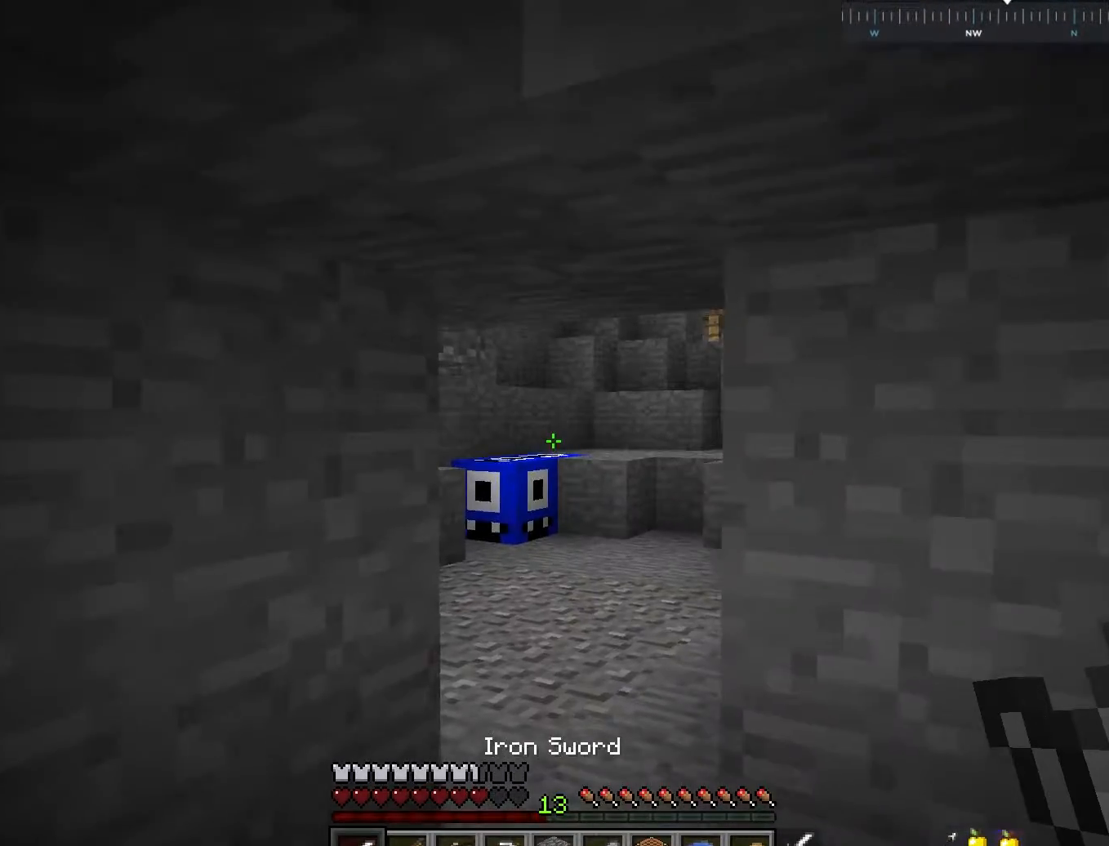
{"keys": ["w"], "mouse": [], "events": []}
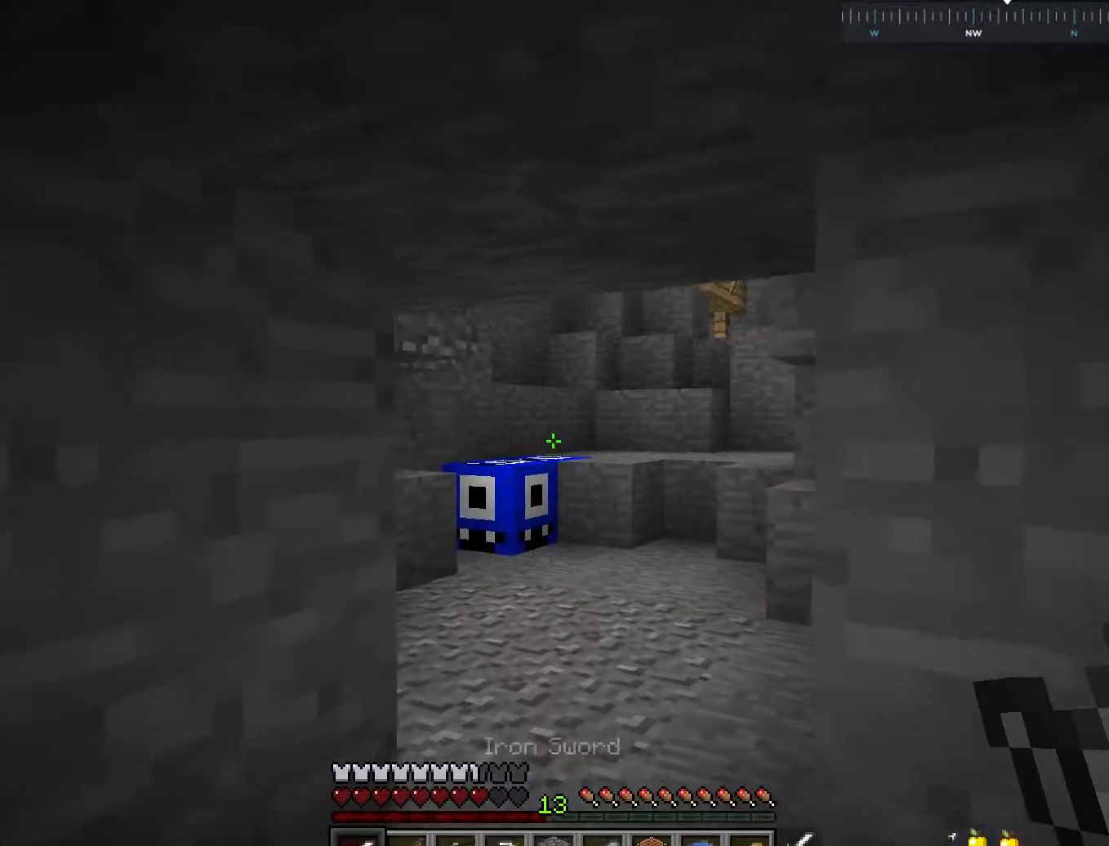
{"keys": ["w"], "mouse": [], "events": []}
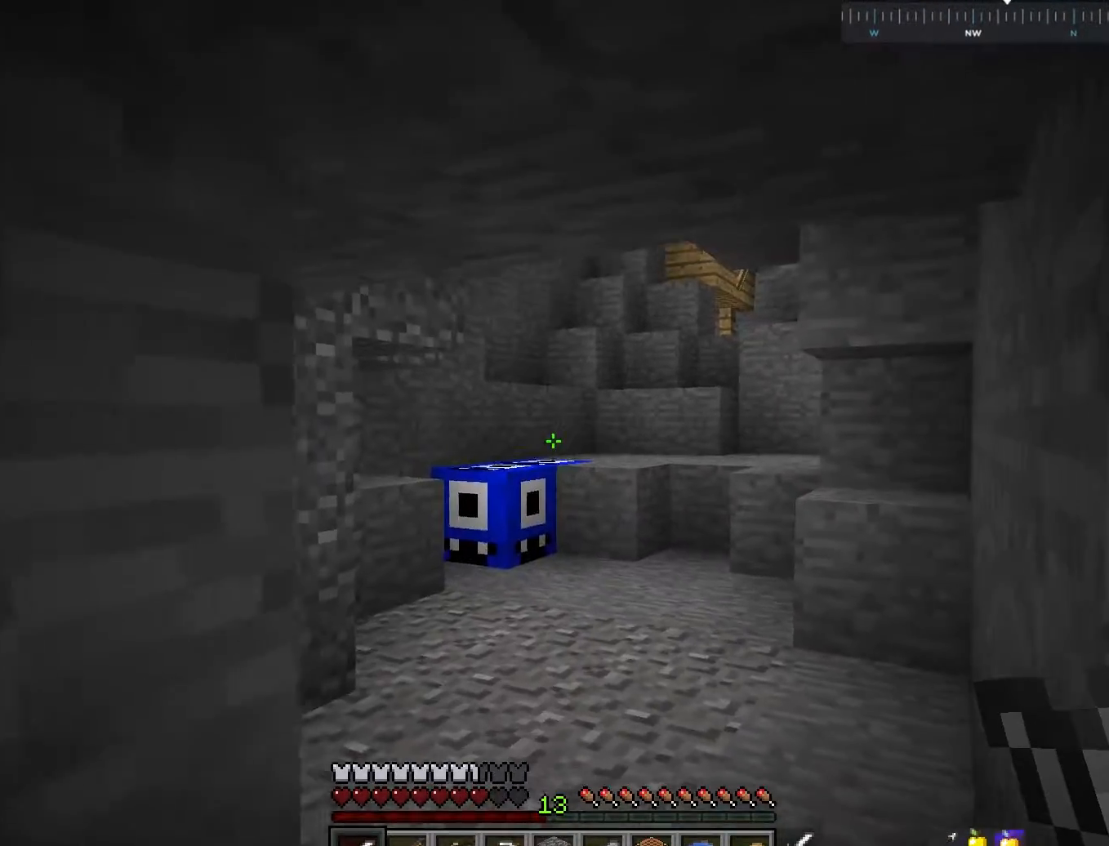
{"keys": ["w"], "mouse": [], "events": []}
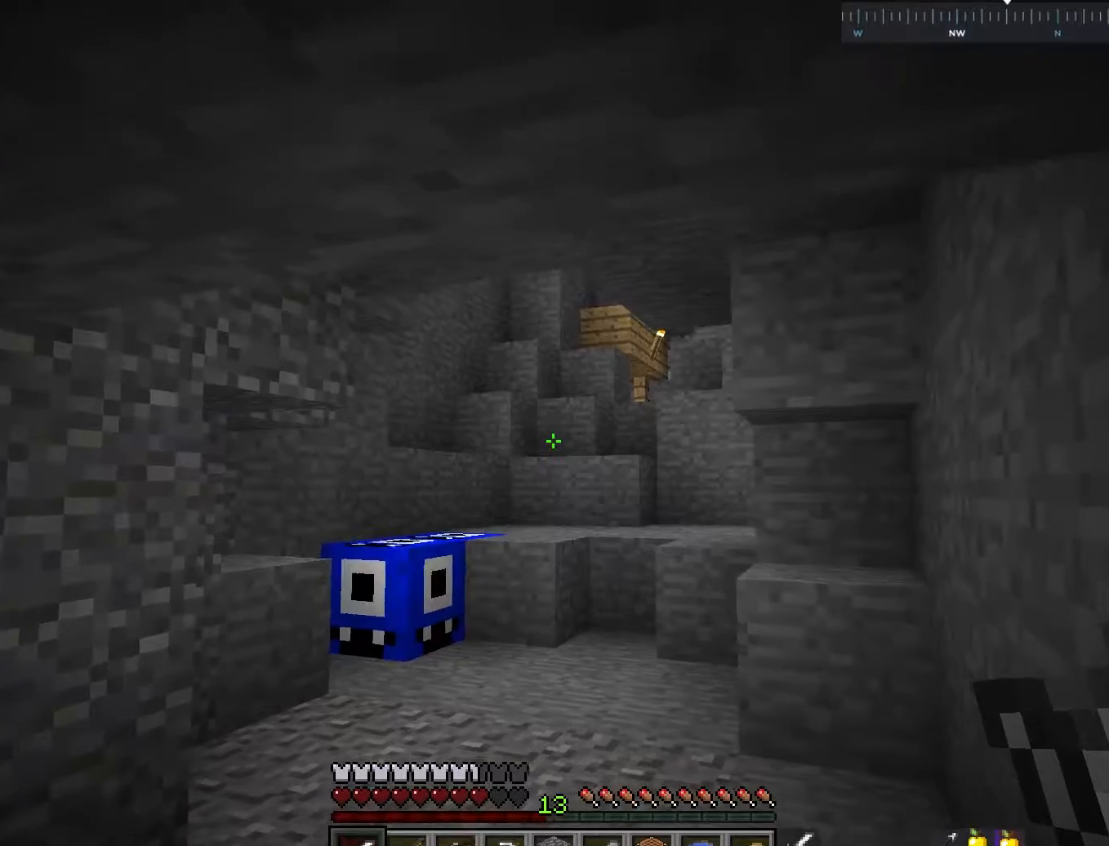
{"keys": ["a", "w"], "mouse": [], "events": [[350, "a", "down"]]}
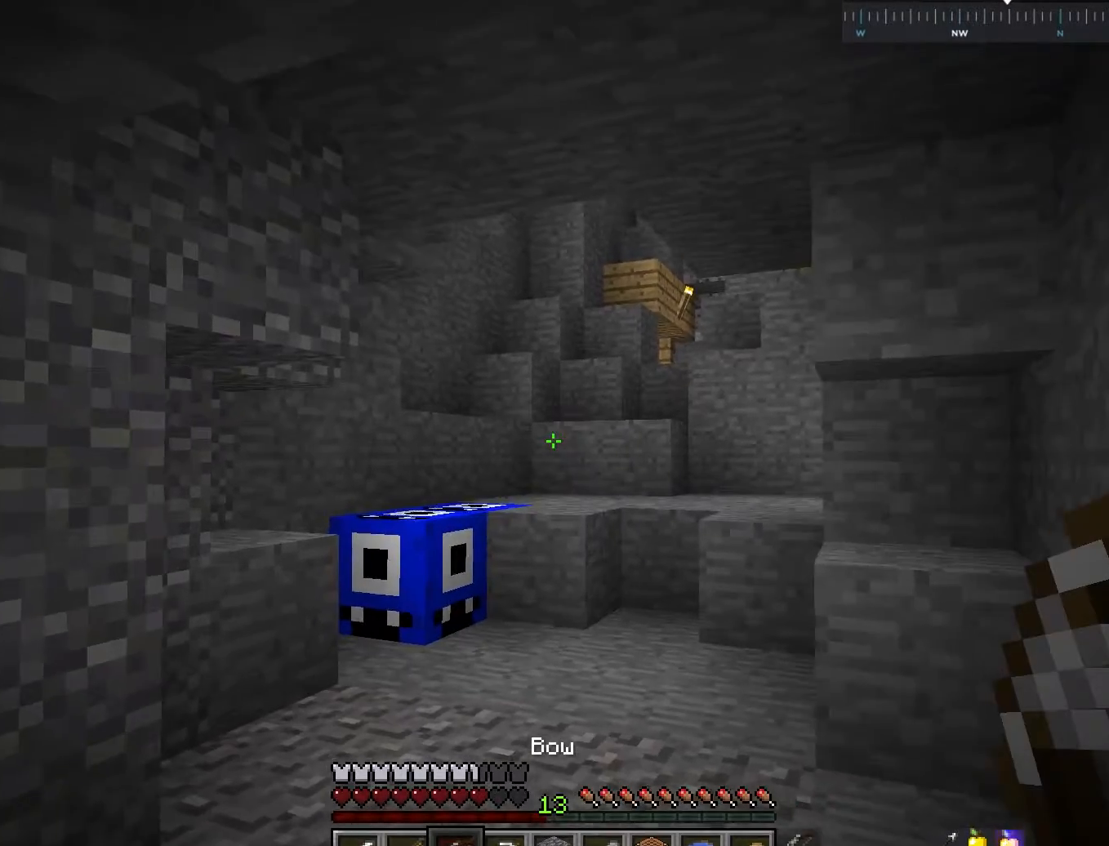
{"keys": ["w"], "mouse": [], "events": [[283, "a", "up"]]}
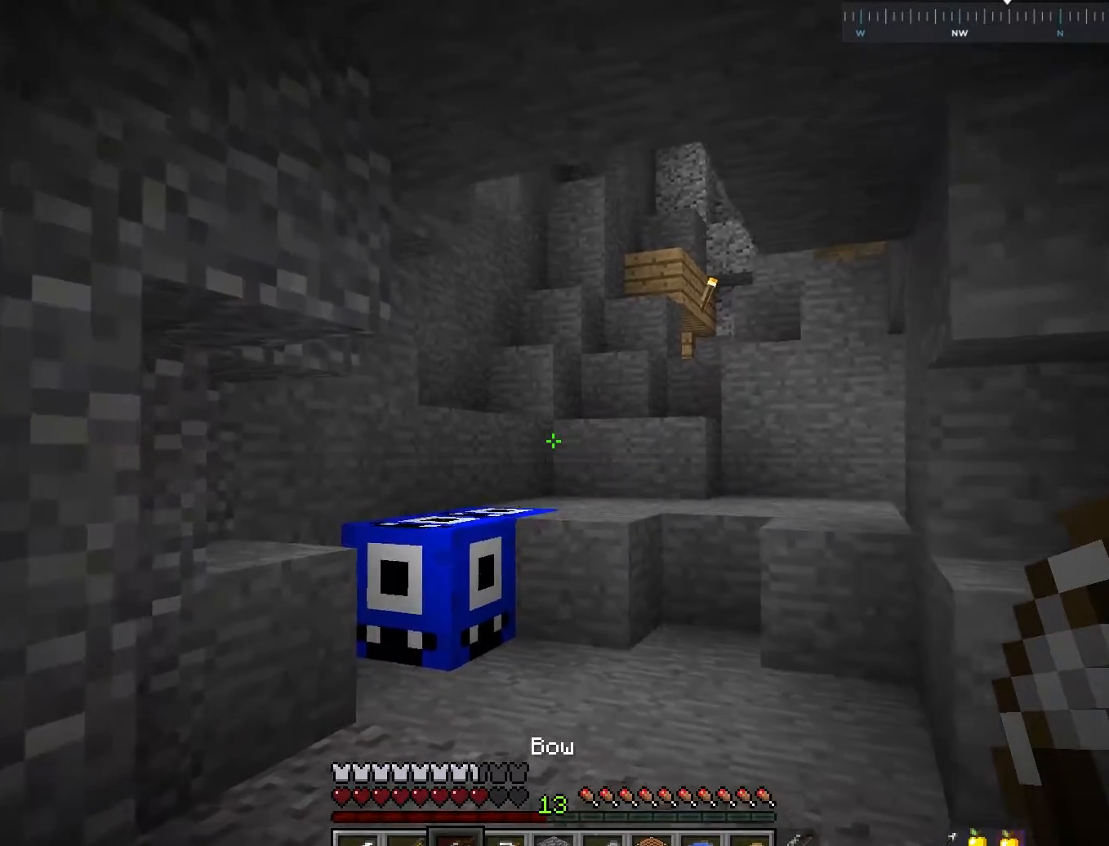
{"keys": ["w"], "mouse": ["left"], "events": [[500, "mouse_left", "down"]]}
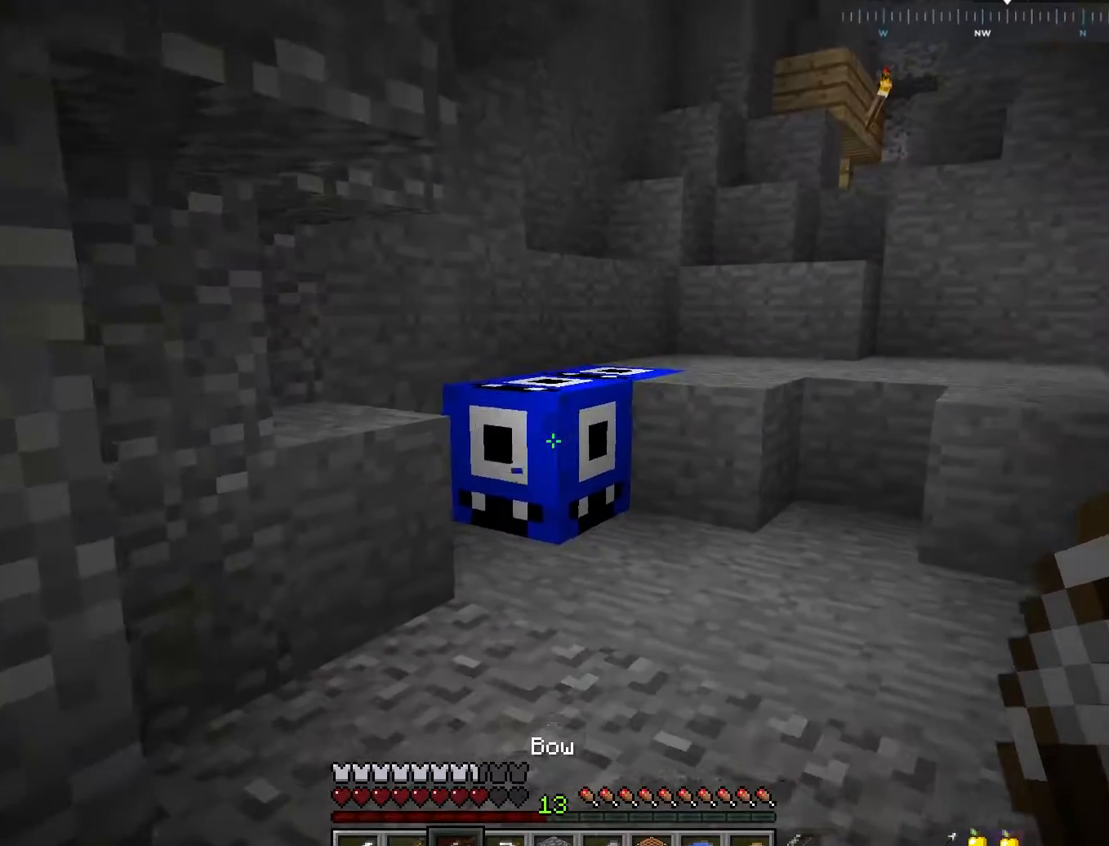
{"keys": ["w"], "mouse": ["left"], "events": []}
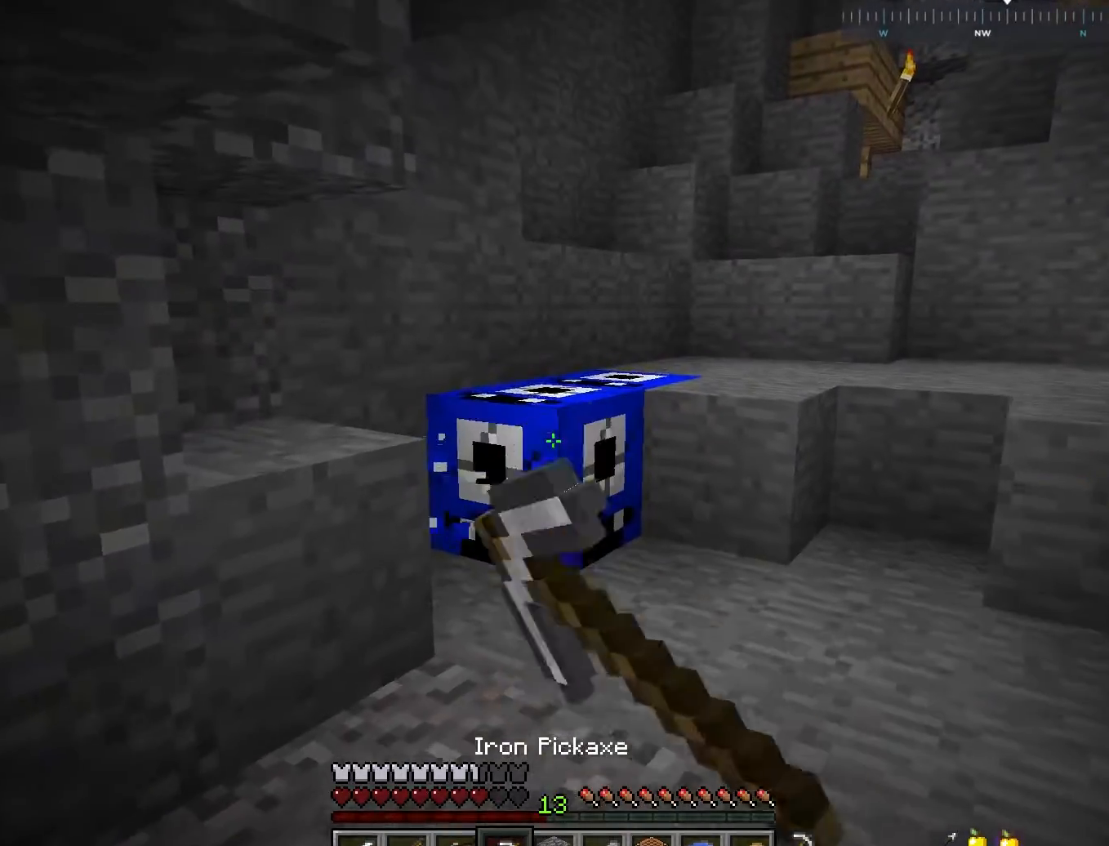
{"keys": ["w"], "mouse": ["left"], "events": []}
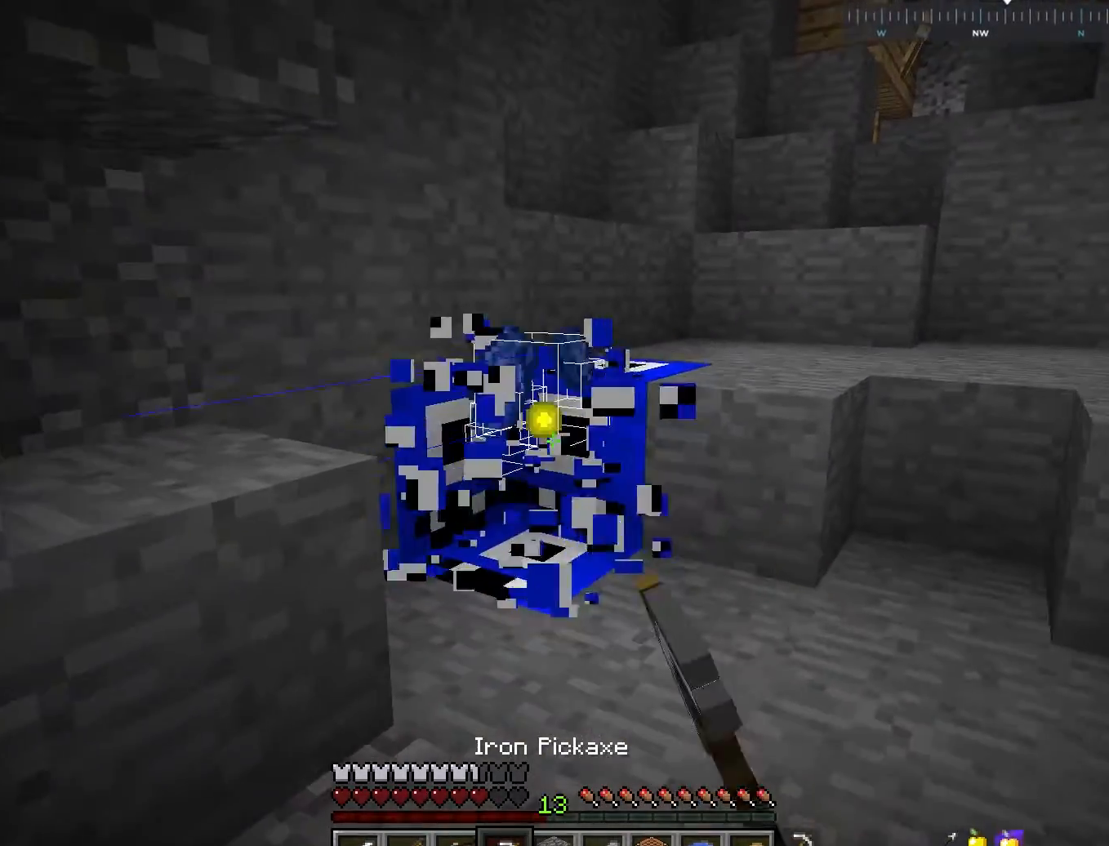
{"keys": ["w"], "mouse": ["left"], "events": []}
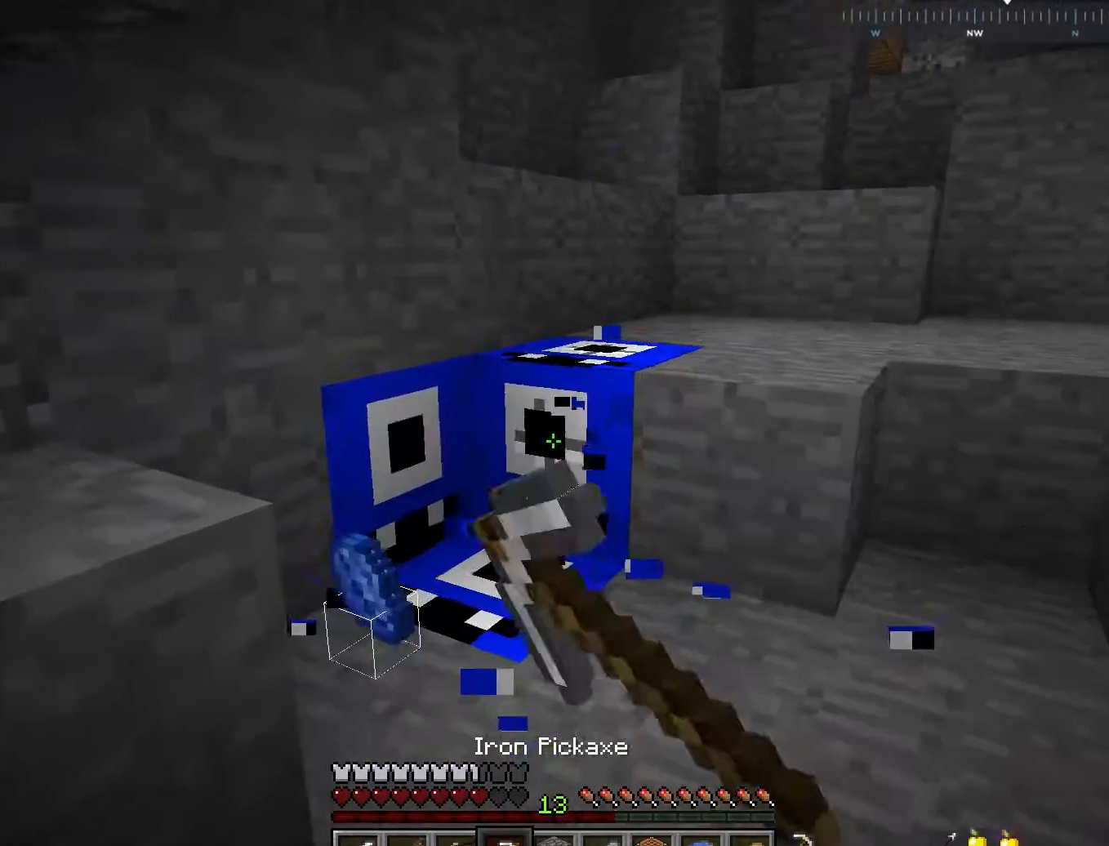
{"keys": [], "mouse": ["left"], "events": [[367, "w", "up"]]}
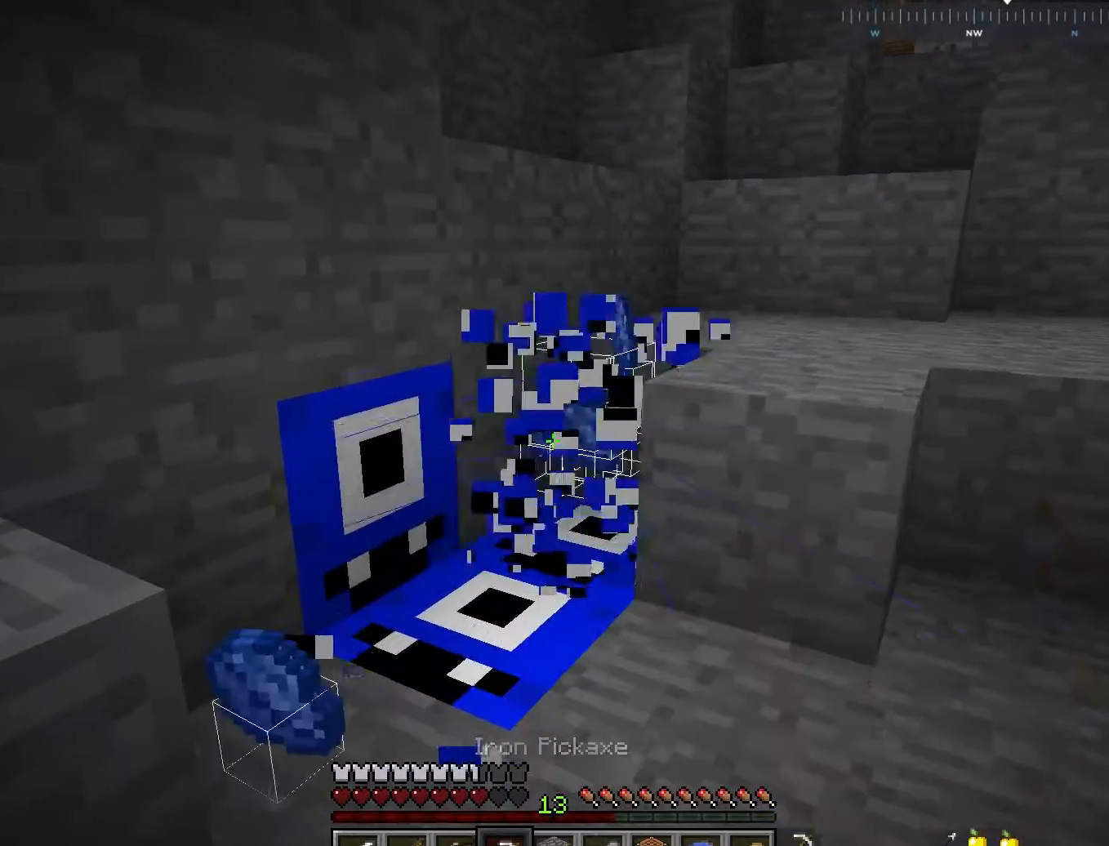
{"keys": ["s"], "mouse": ["left"], "events": [[300, "d", "down"], [300, "s", "down"], [417, "d", "up"]]}
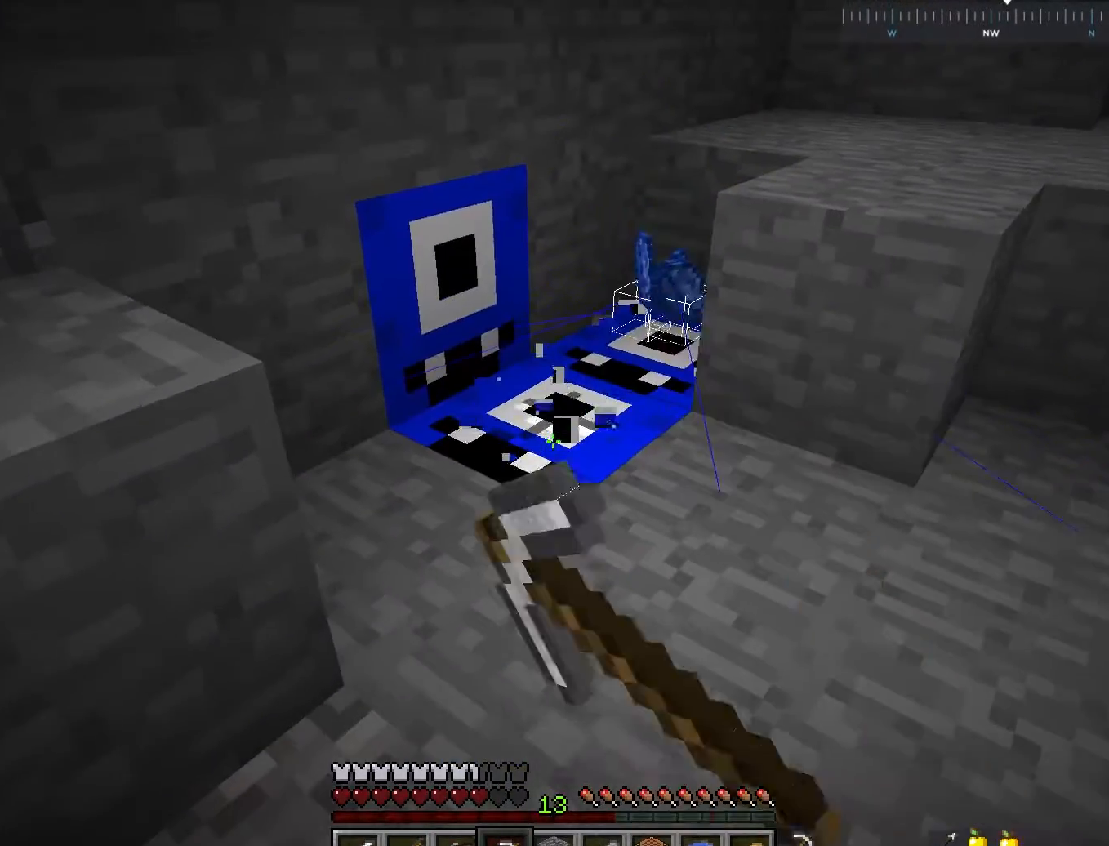
{"keys": [], "mouse": ["left"], "events": [[17, "s", "up"]]}
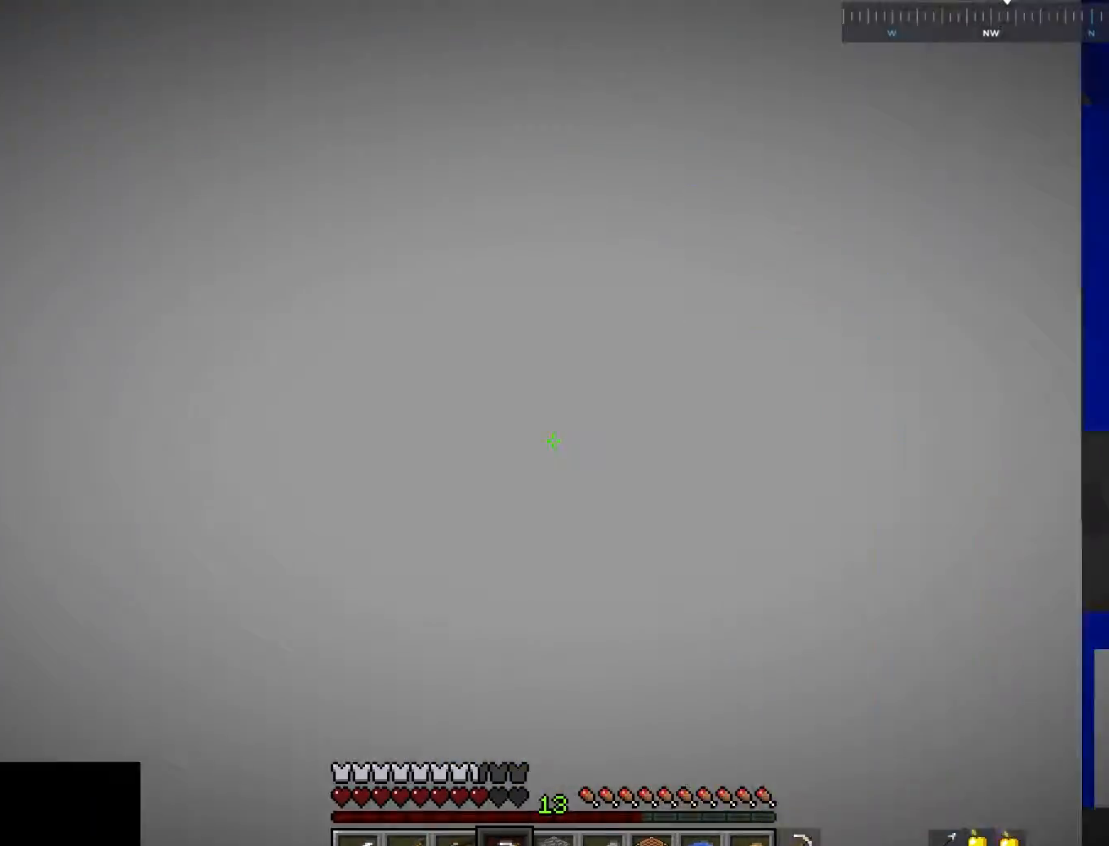
{"keys": [], "mouse": ["left"], "events": []}
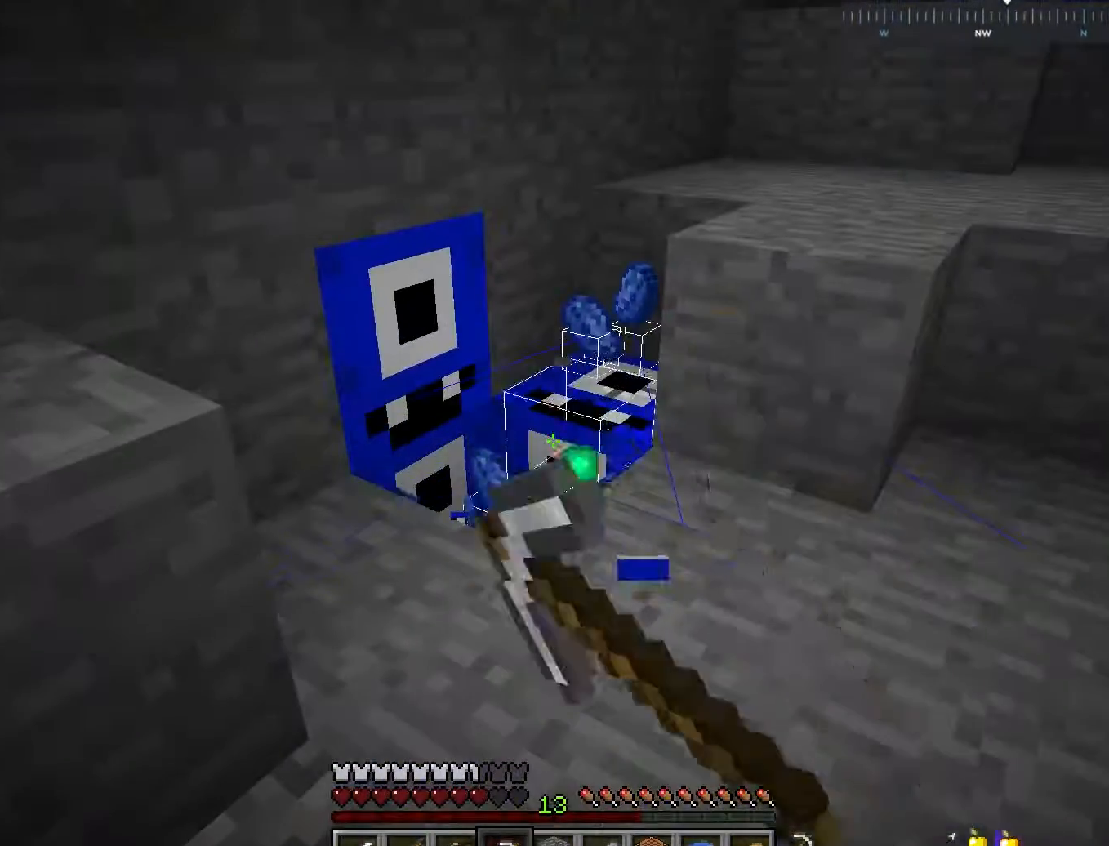
{"keys": ["w"], "mouse": ["left"], "events": [[250, "w", "down"]]}
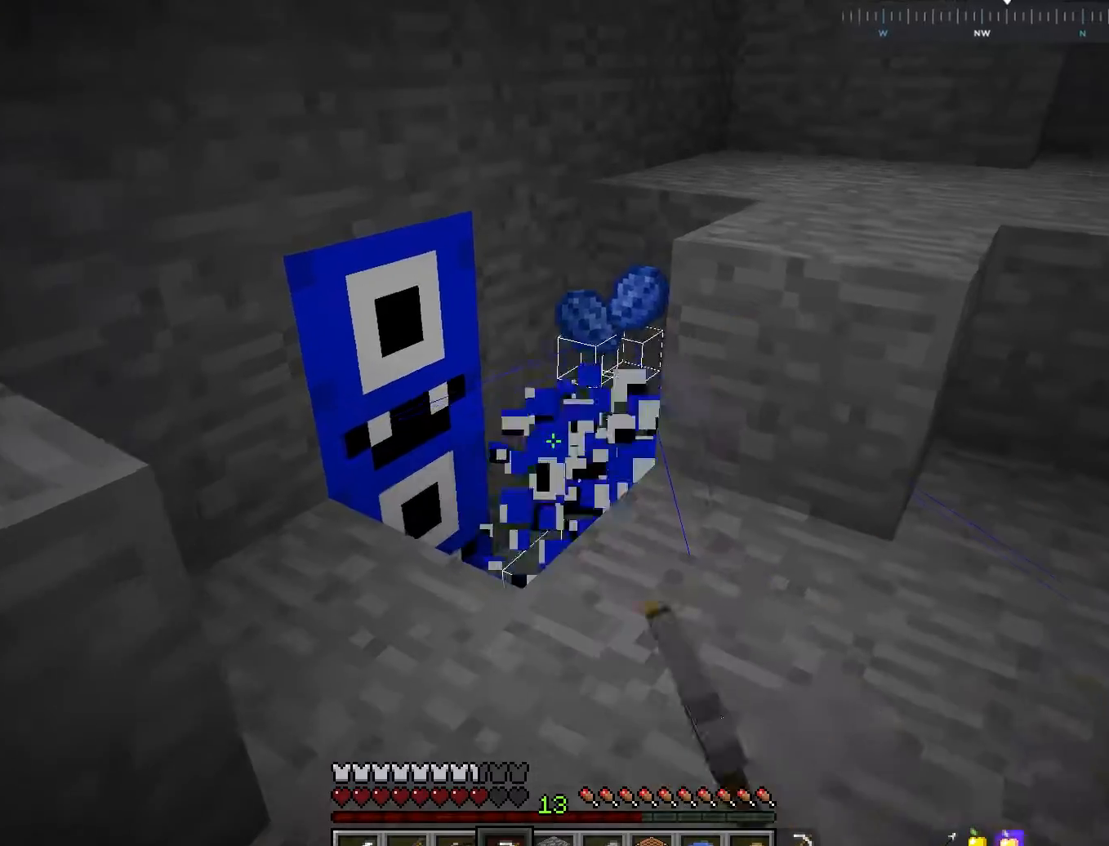
{"keys": ["w"], "mouse": ["left"], "events": []}
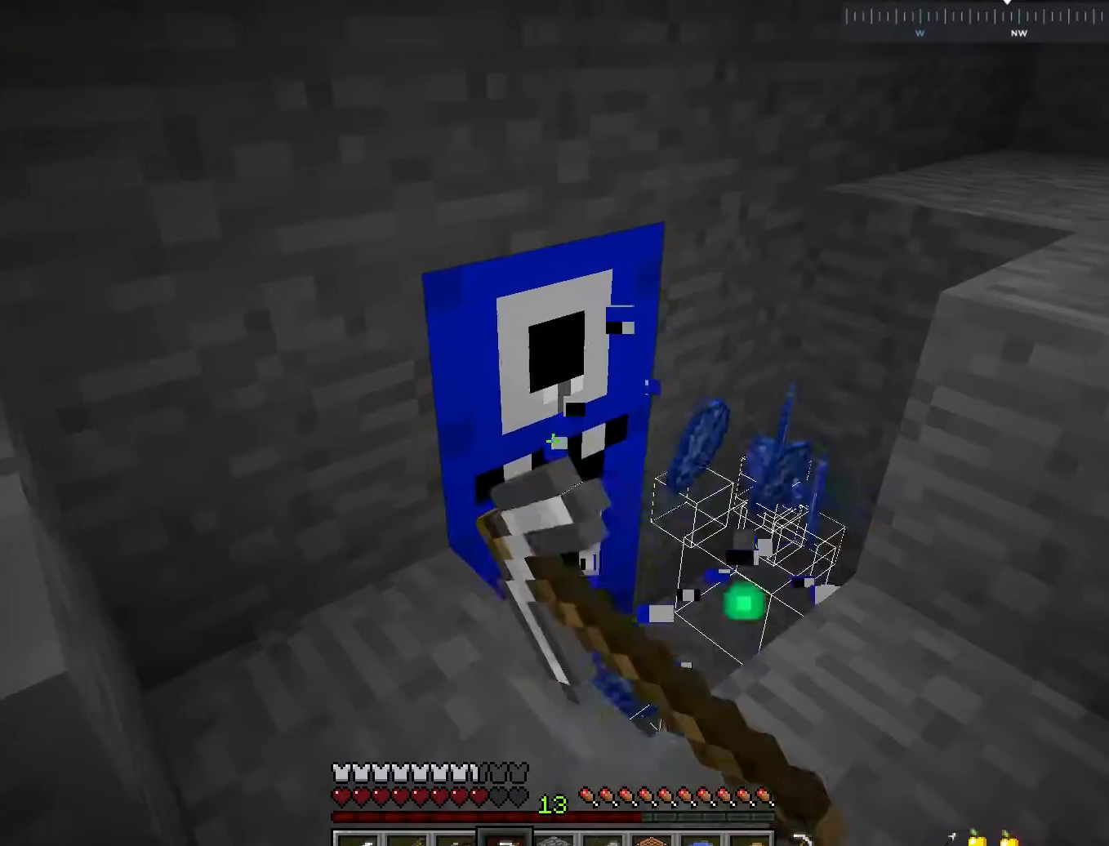
{"keys": ["d", "w"], "mouse": ["left"], "events": [[500, "d", "down"]]}
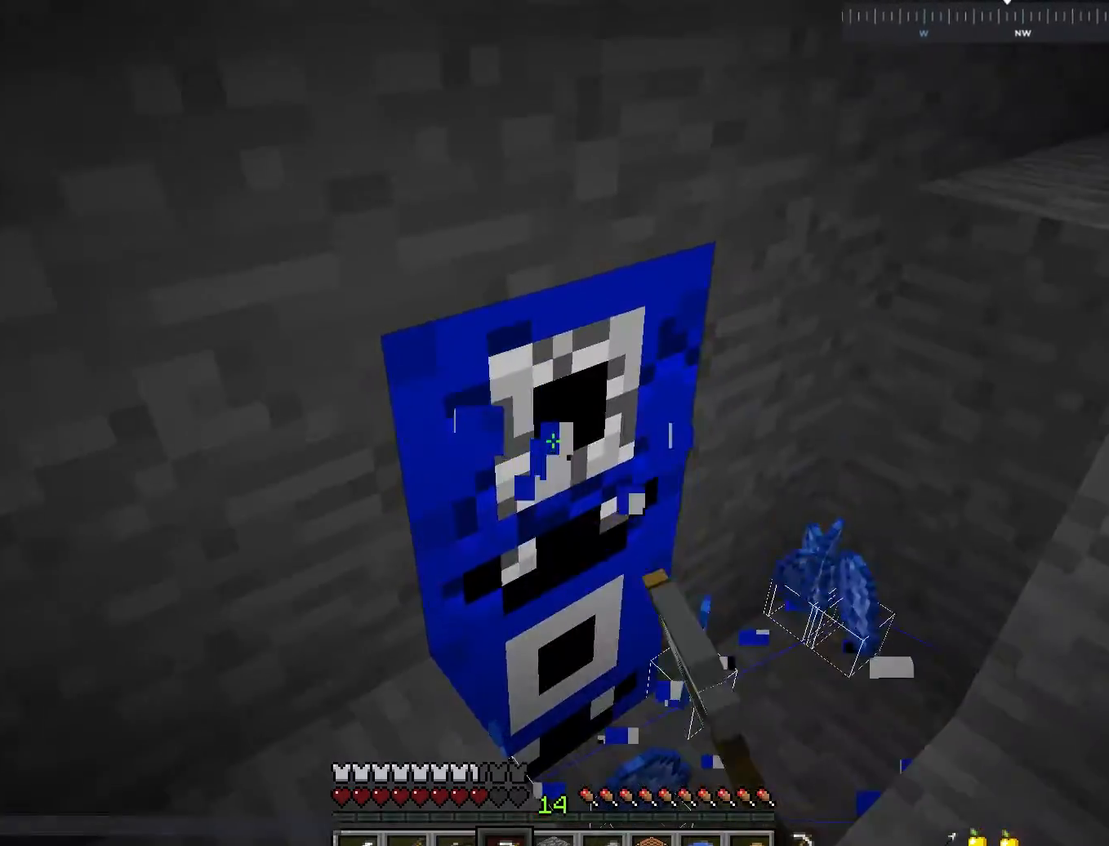
{"keys": ["w"], "mouse": ["left"], "events": [[417, "d", "up"]]}
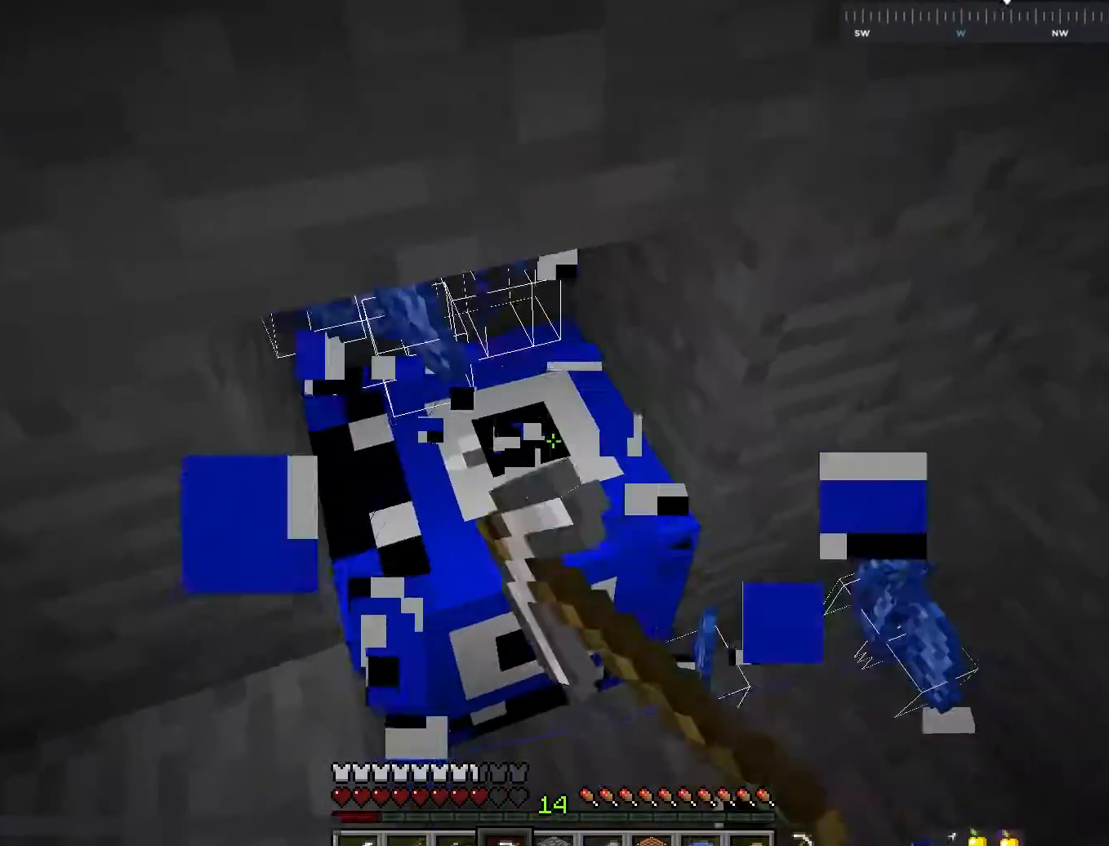
{"keys": ["w"], "mouse": ["left"], "events": [[50, "d", "down"], [267, "d", "up"], [267, "w", "up"], [450, "w", "down"]]}
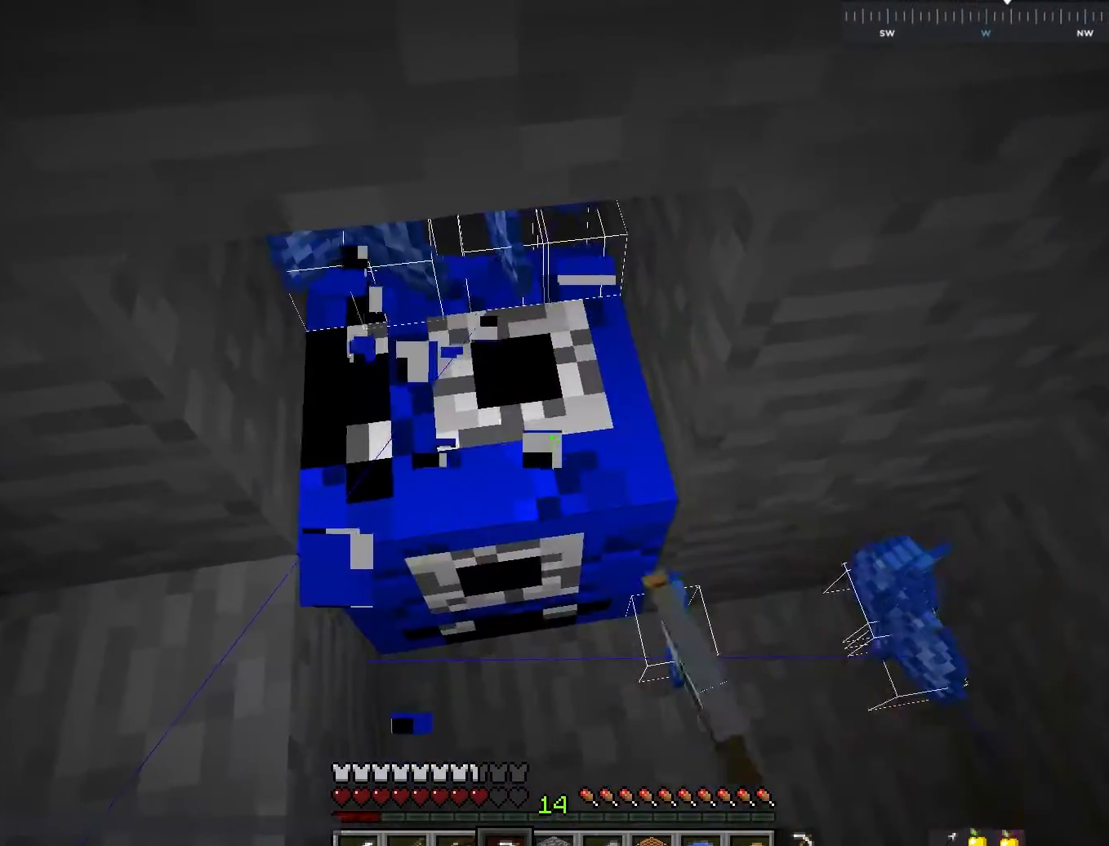
{"keys": ["a", "w"], "mouse": ["left"], "events": [[150, "space", "down"], [317, "space", "up"], [500, "a", "down"]]}
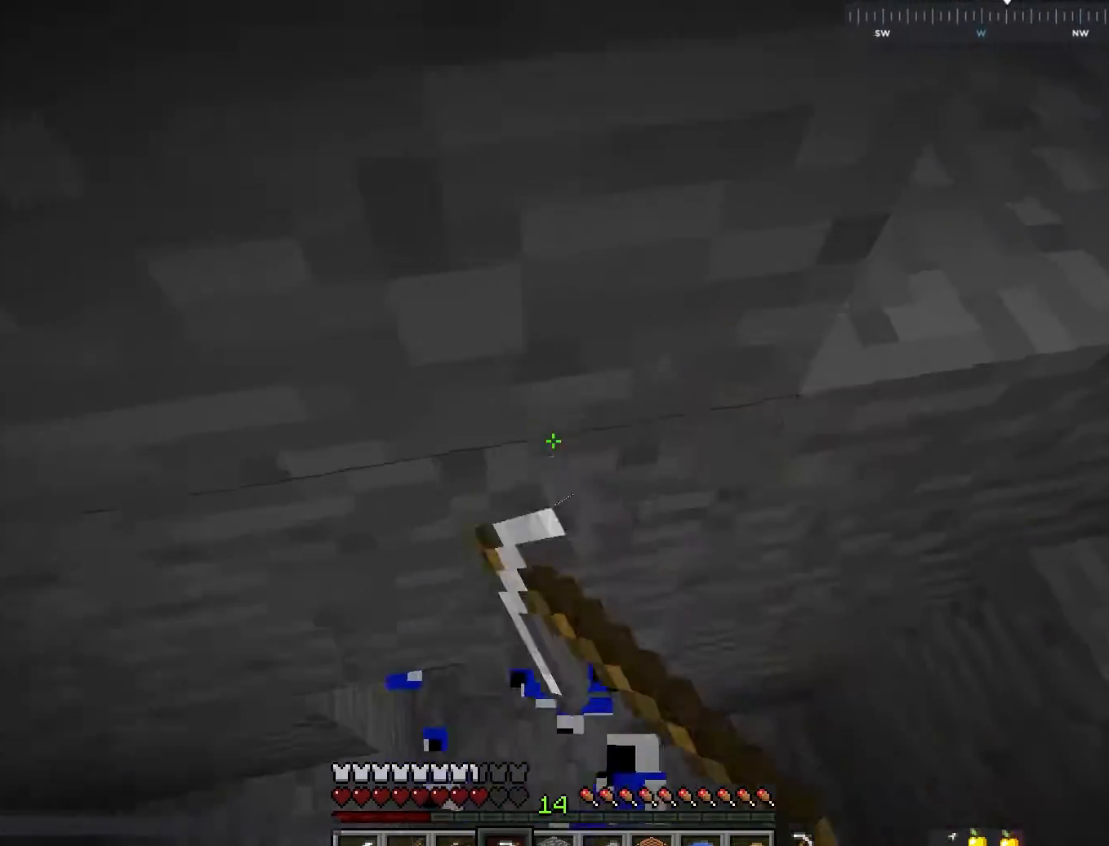
{"keys": [], "mouse": [], "events": [[17, "mouse_left", "up"], [217, "a", "up"], [217, "w", "up"]]}
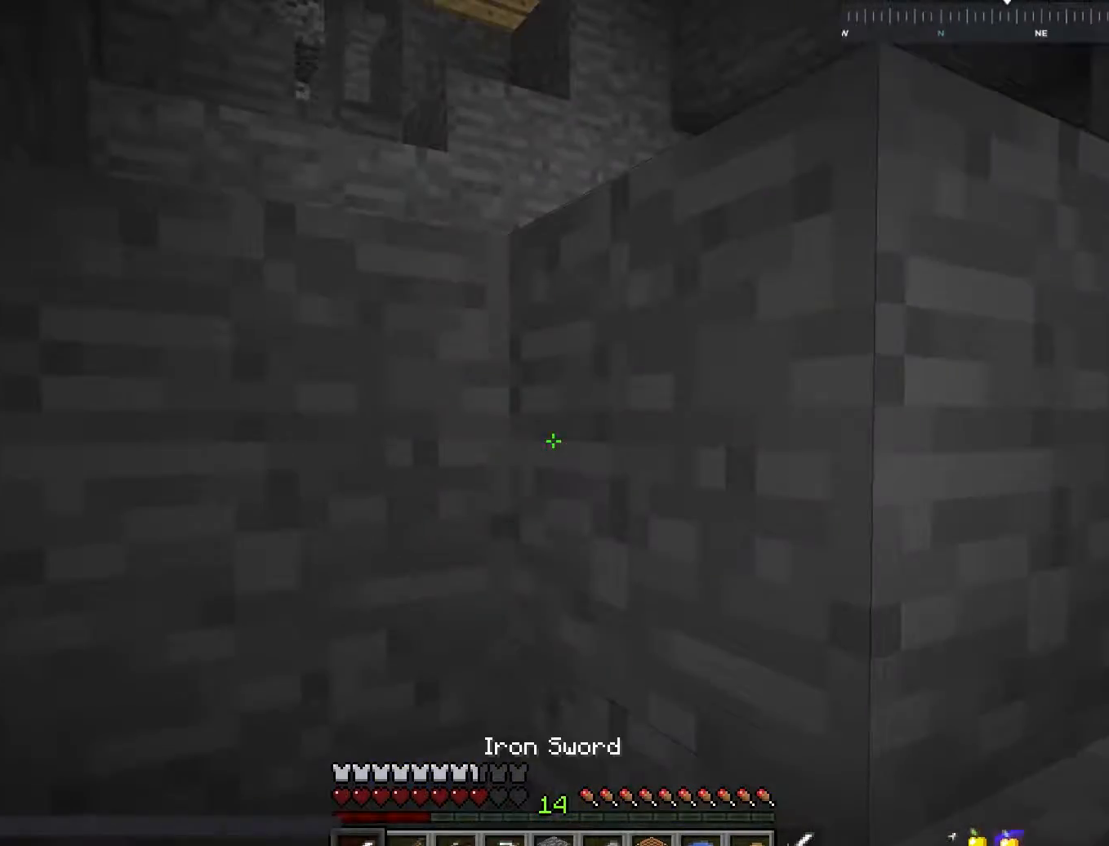
{"keys": ["d", "space", "w"], "mouse": [], "events": [[100, "d", "down"], [250, "w", "down"], [450, "space", "down"]]}
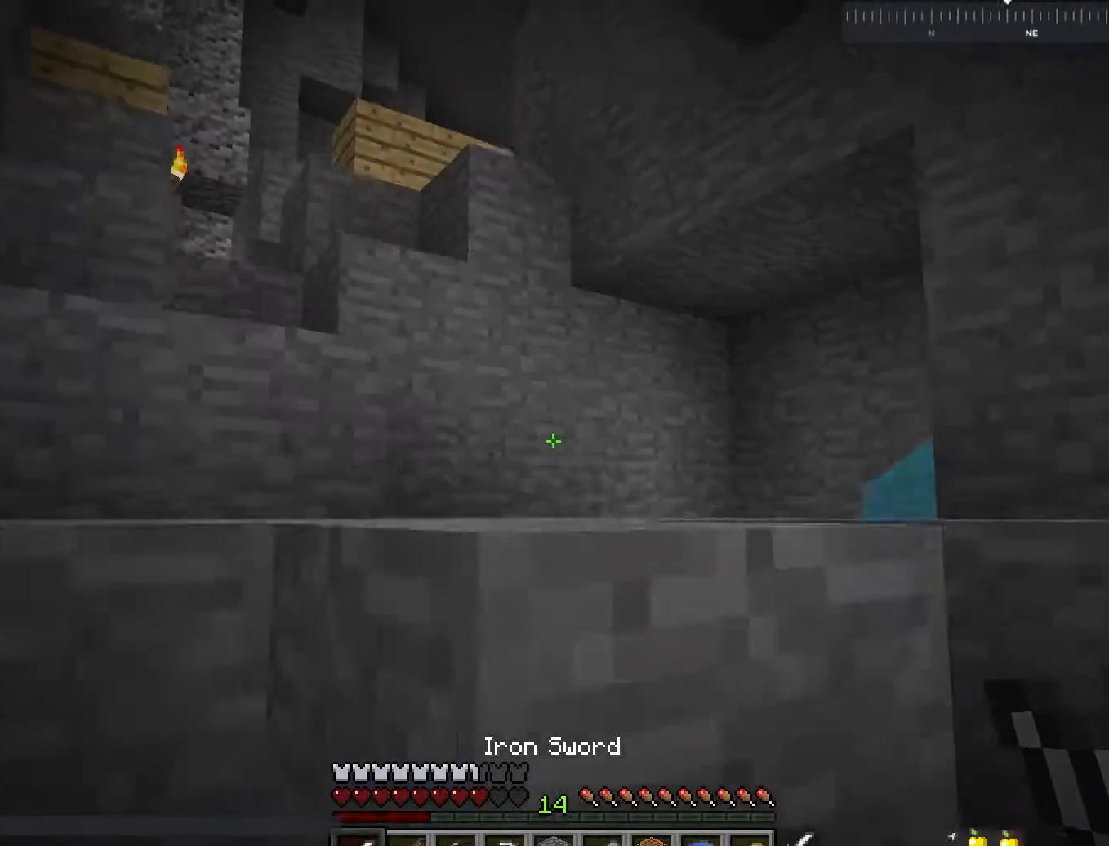
{"keys": ["d", "w"], "mouse": [], "events": [[117, "space", "up"]]}
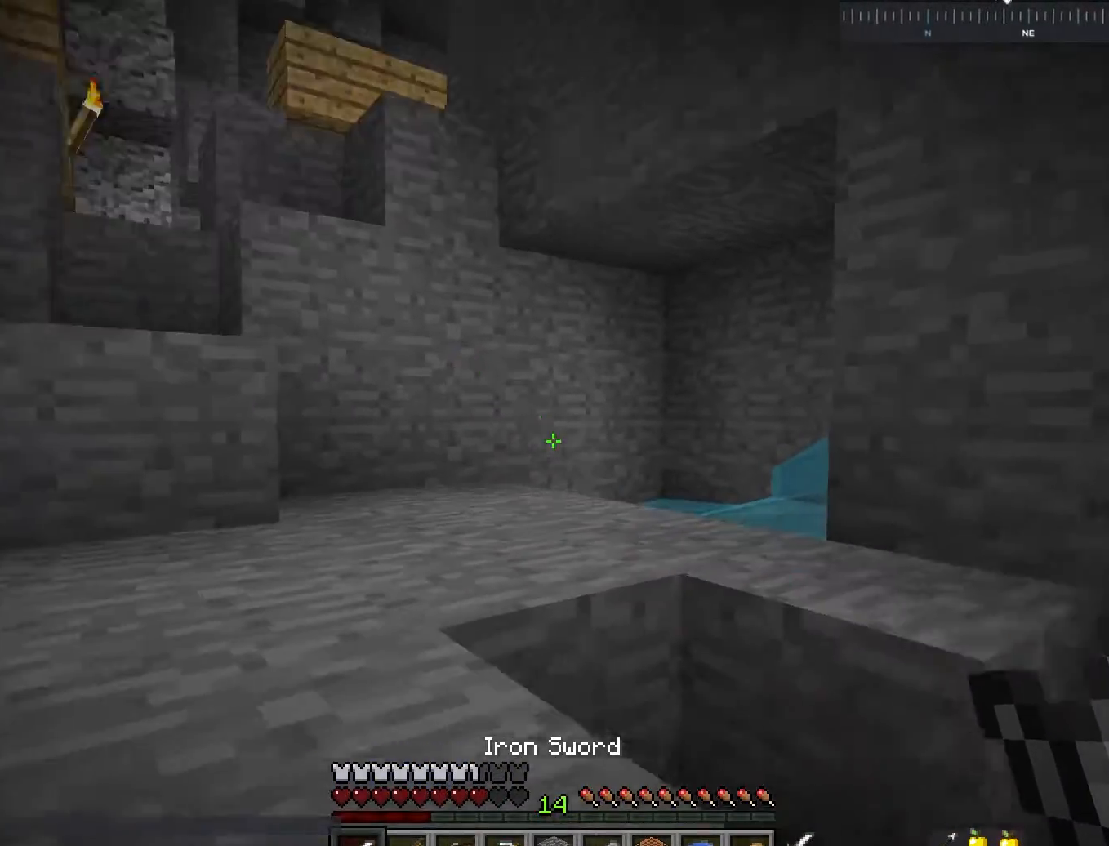
{"keys": ["a", "w"], "mouse": [], "events": [[200, "space", "down"], [250, "a", "down"], [267, "d", "up"], [433, "space", "up"]]}
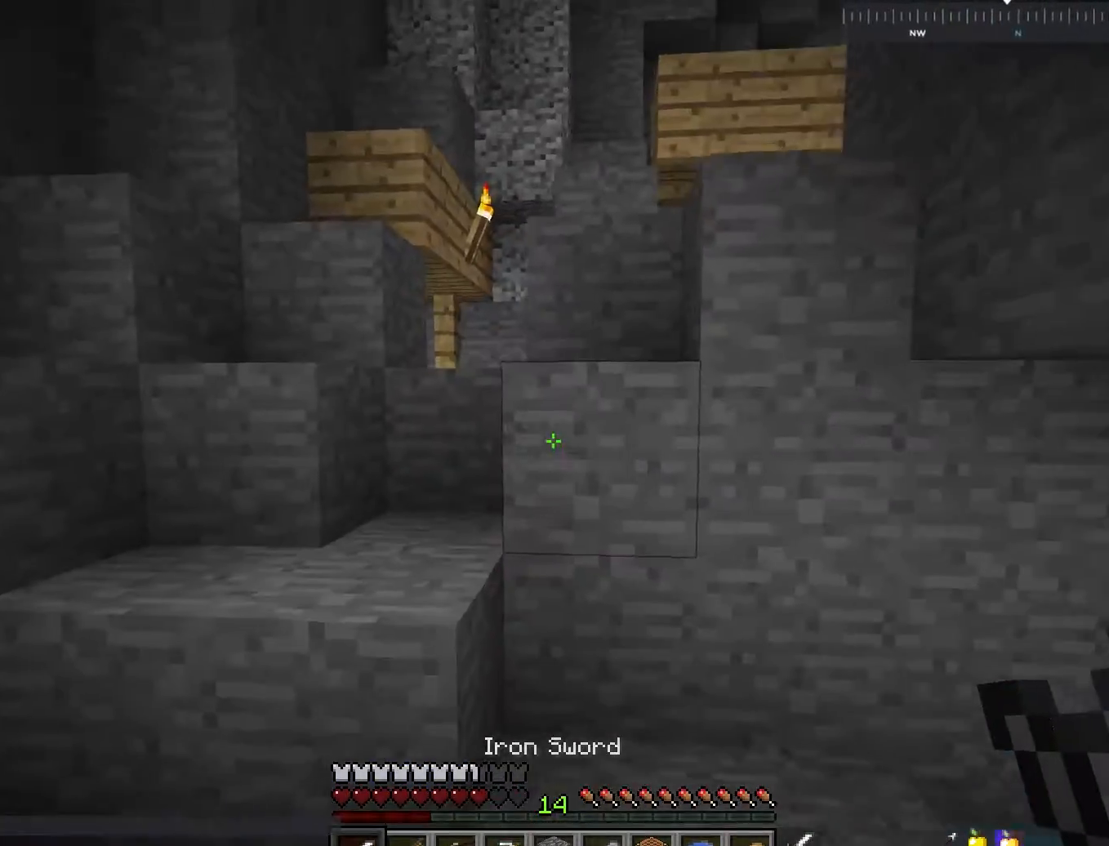
{"keys": ["d", "w"], "mouse": [], "events": [[100, "space", "down"], [317, "a", "up"], [333, "space", "up"], [350, "d", "down"]]}
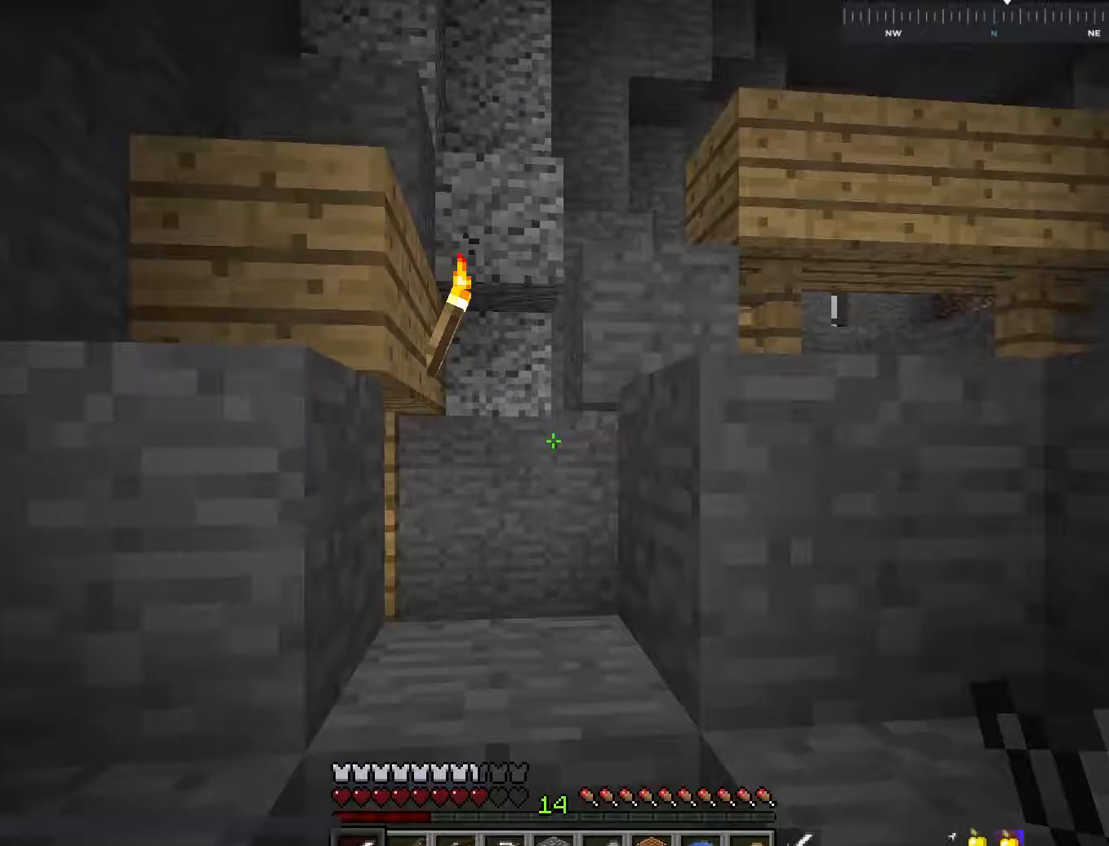
{"keys": ["d", "w"], "mouse": [], "events": [[17, "d", "up"], [50, "space", "down"], [267, "space", "up"], [450, "d", "down"]]}
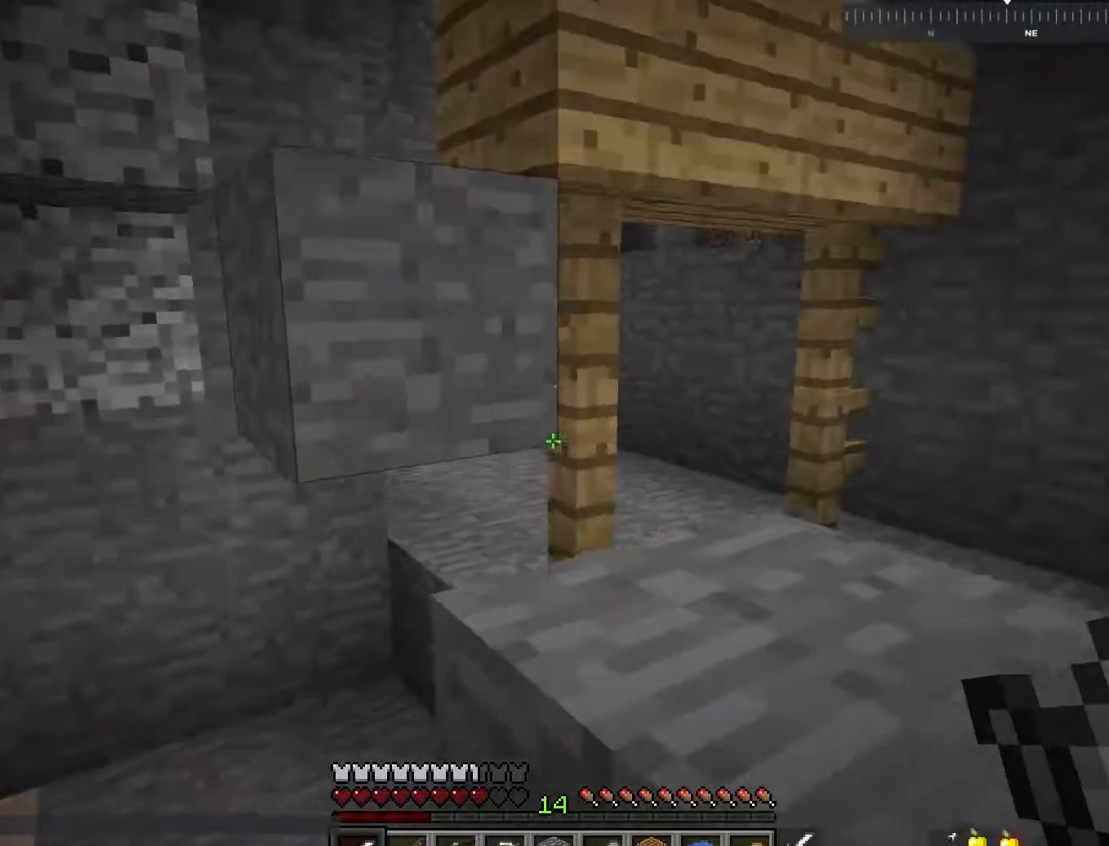
{"keys": ["d", "w"], "mouse": [], "events": [[50, "space", "down"], [283, "space", "up"]]}